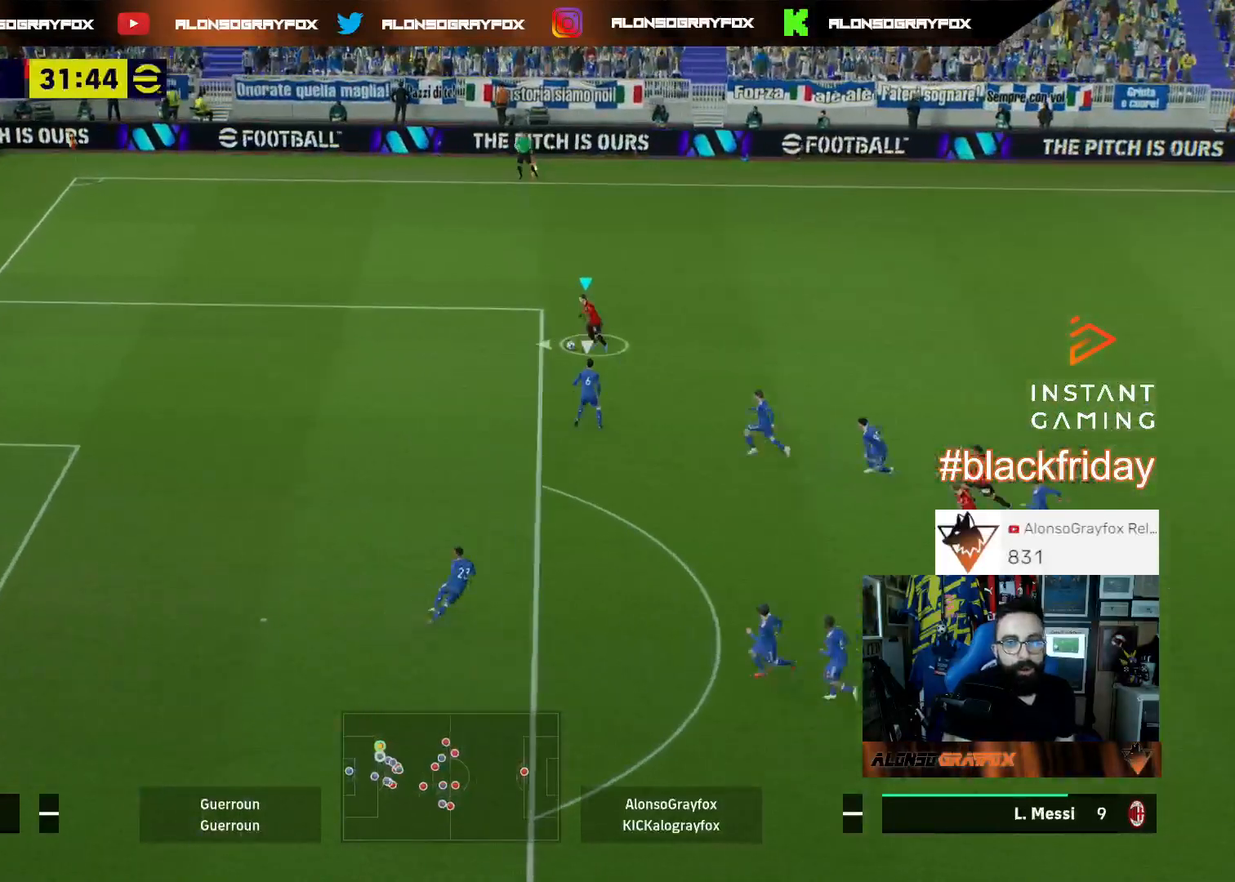
Gameplay with a controller (PlayStation layout); each line is a JSON object with the inputs held at the frame after it. "events" lists button and stick changes between this image and that frame as [ms after this image, input, new state], when the widget could be followed in between. Not read: other_buttons.
{"buttons": [], "left_stick": "center", "right_stick": "center", "events": [[67, "CROSS", "down"], [133, "CROSS", "up"]]}
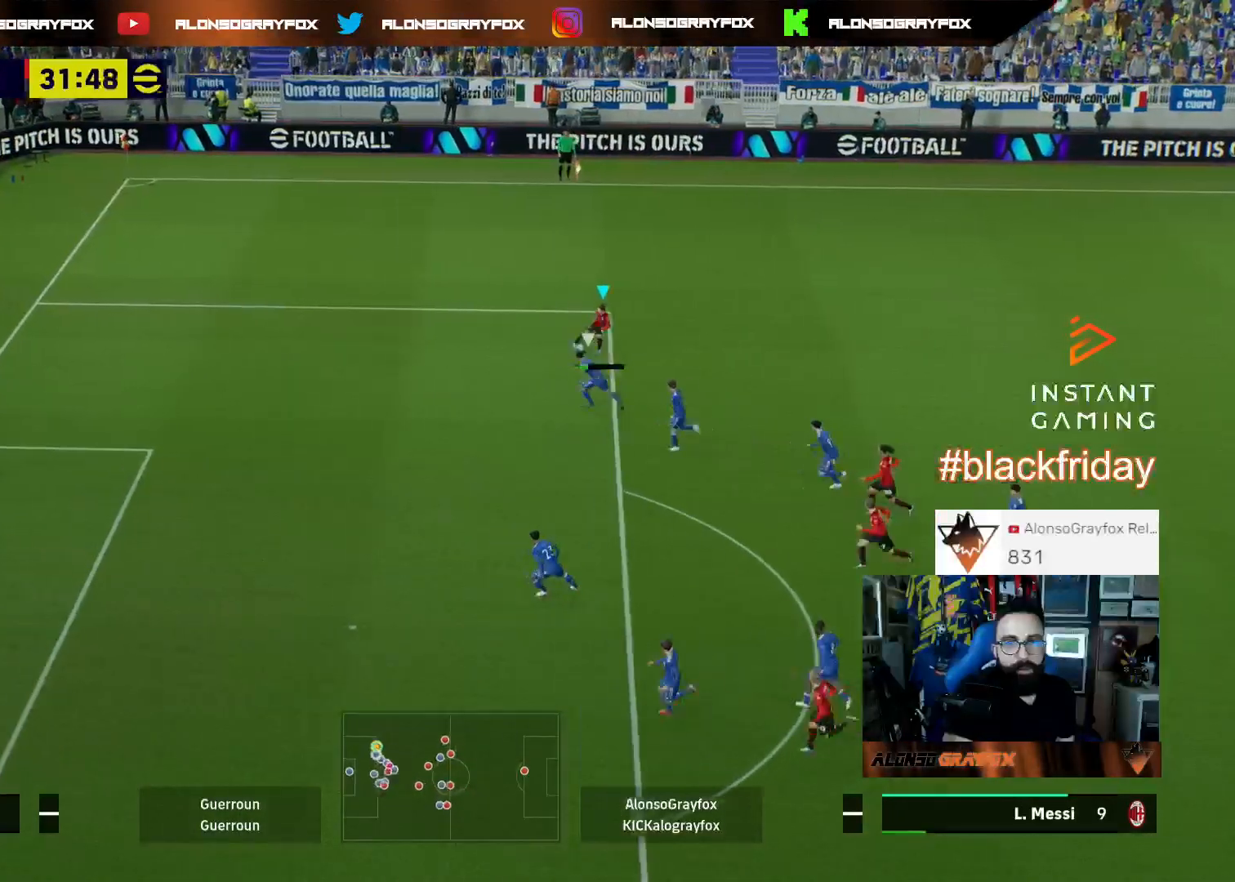
{"buttons": [], "left_stick": "center", "right_stick": "center", "events": [[33, "right_stick", "right"], [167, "left_stick", "down"], [200, "right_stick", "center"], [333, "left_stick", "center"]]}
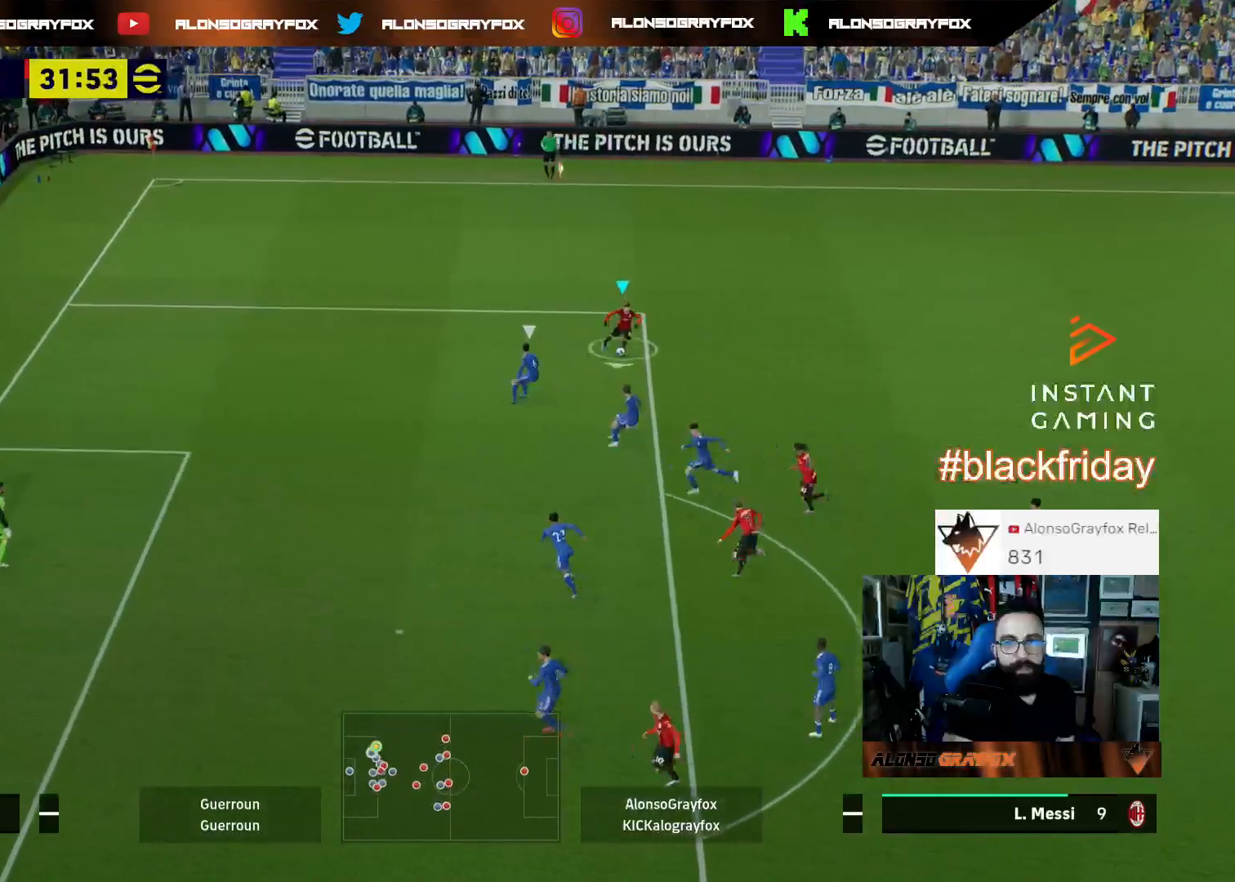
{"buttons": [], "left_stick": "down", "right_stick": "right", "events": [[433, "right_stick", "right"], [500, "left_stick", "down"]]}
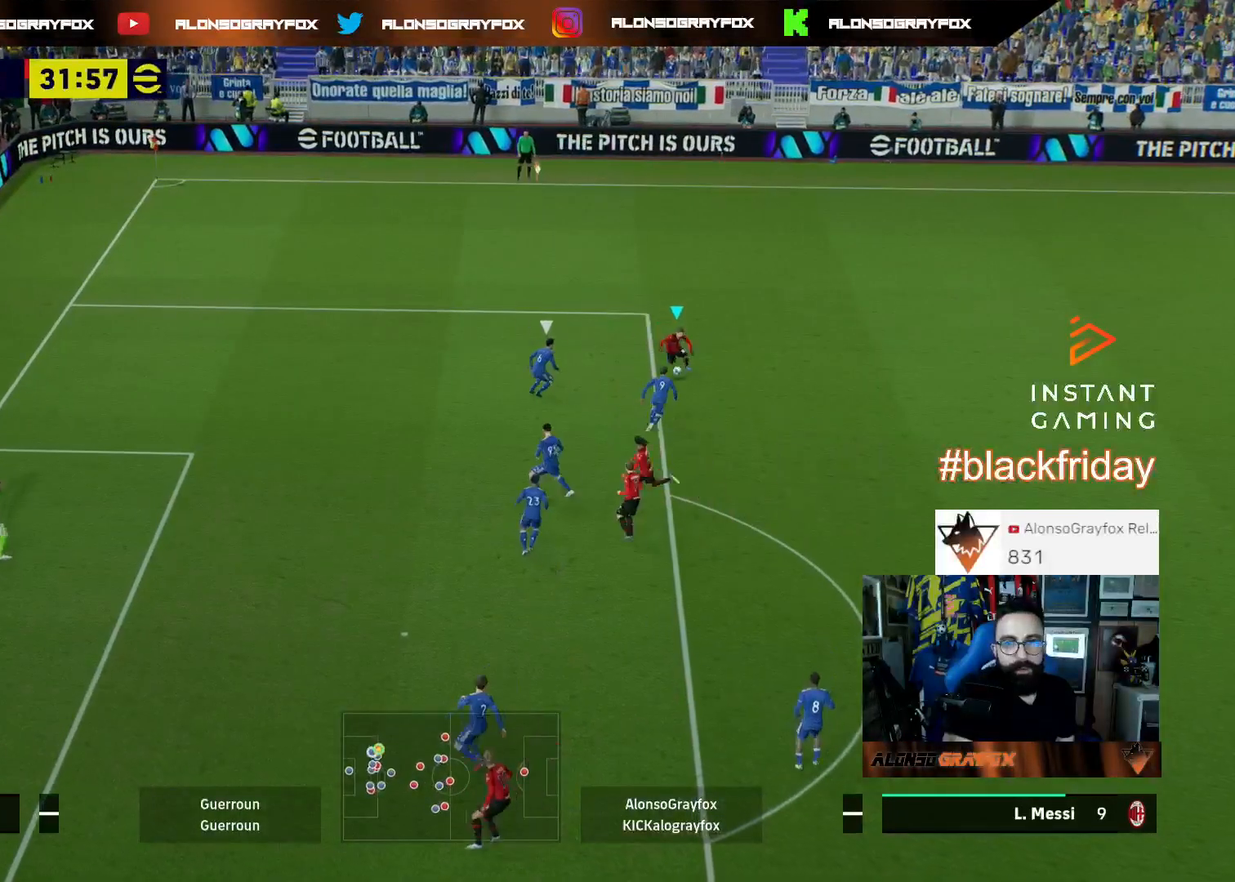
{"buttons": [], "left_stick": "down", "right_stick": "center", "events": [[100, "right_stick", "center"]]}
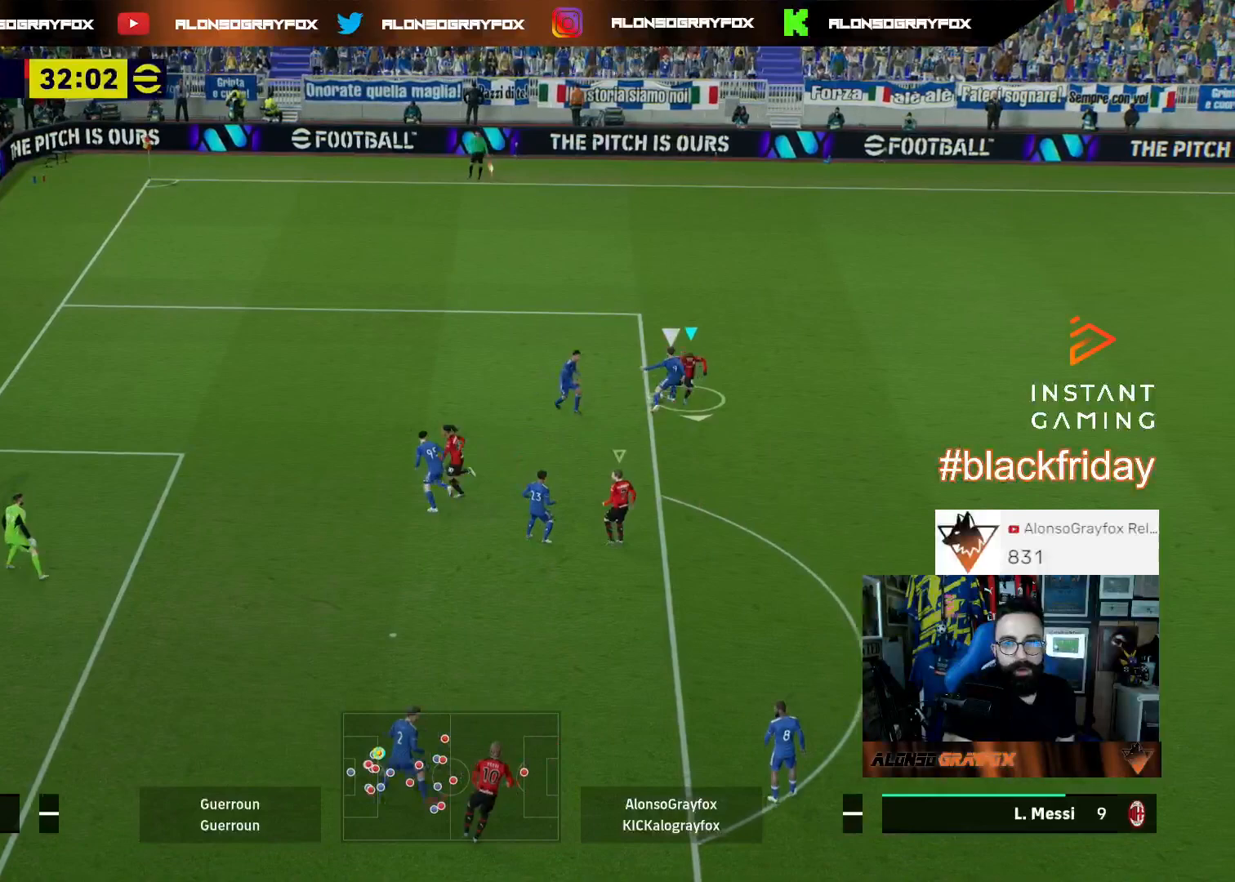
{"buttons": [], "left_stick": "up", "right_stick": "center", "events": [[100, "left_stick", "center"], [267, "left_stick", "up"], [333, "L1", "down"], [433, "L1", "up"]]}
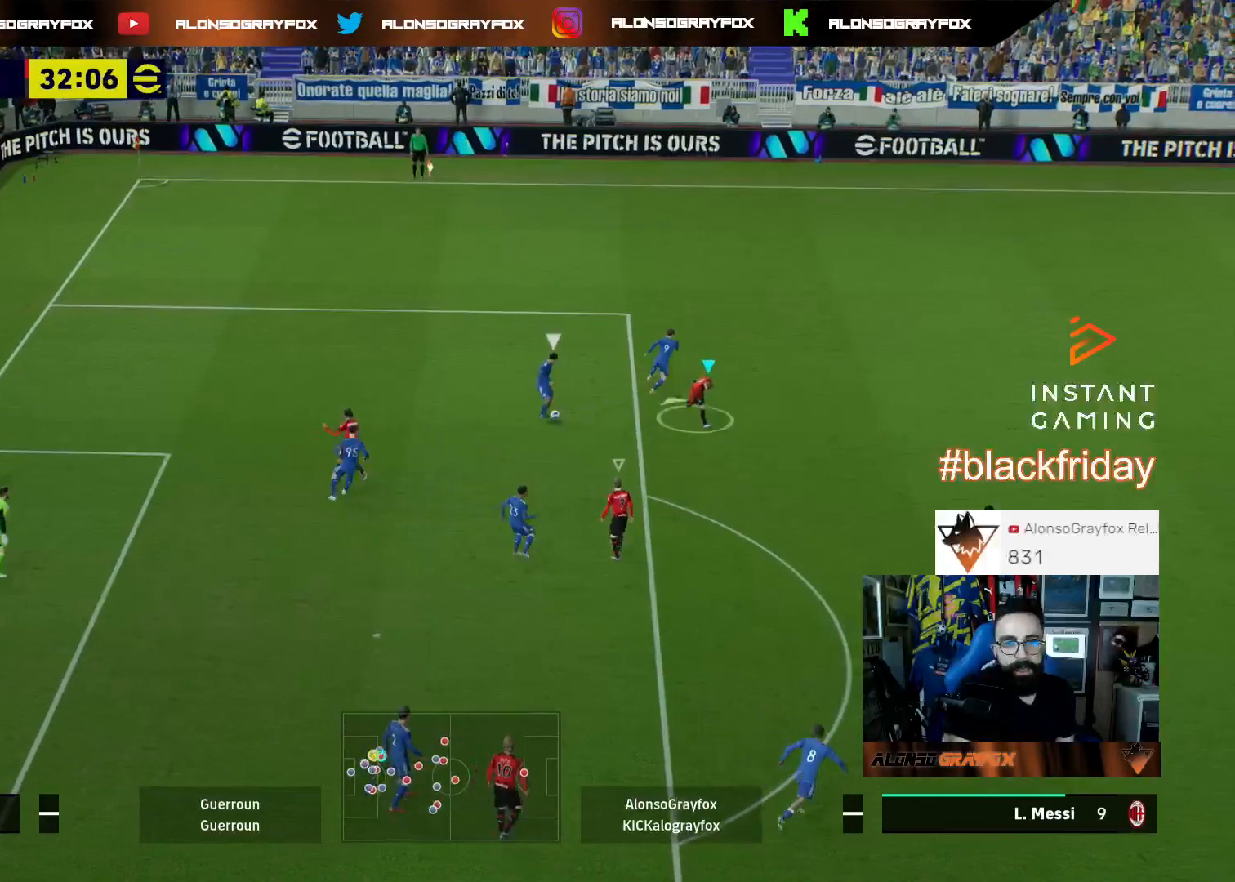
{"buttons": ["L2", "L3"], "left_stick": "up", "right_stick": "center", "events": [[300, "L1", "down"], [433, "L1", "up"], [500, "L2", "down"], [500, "L3", "down"]]}
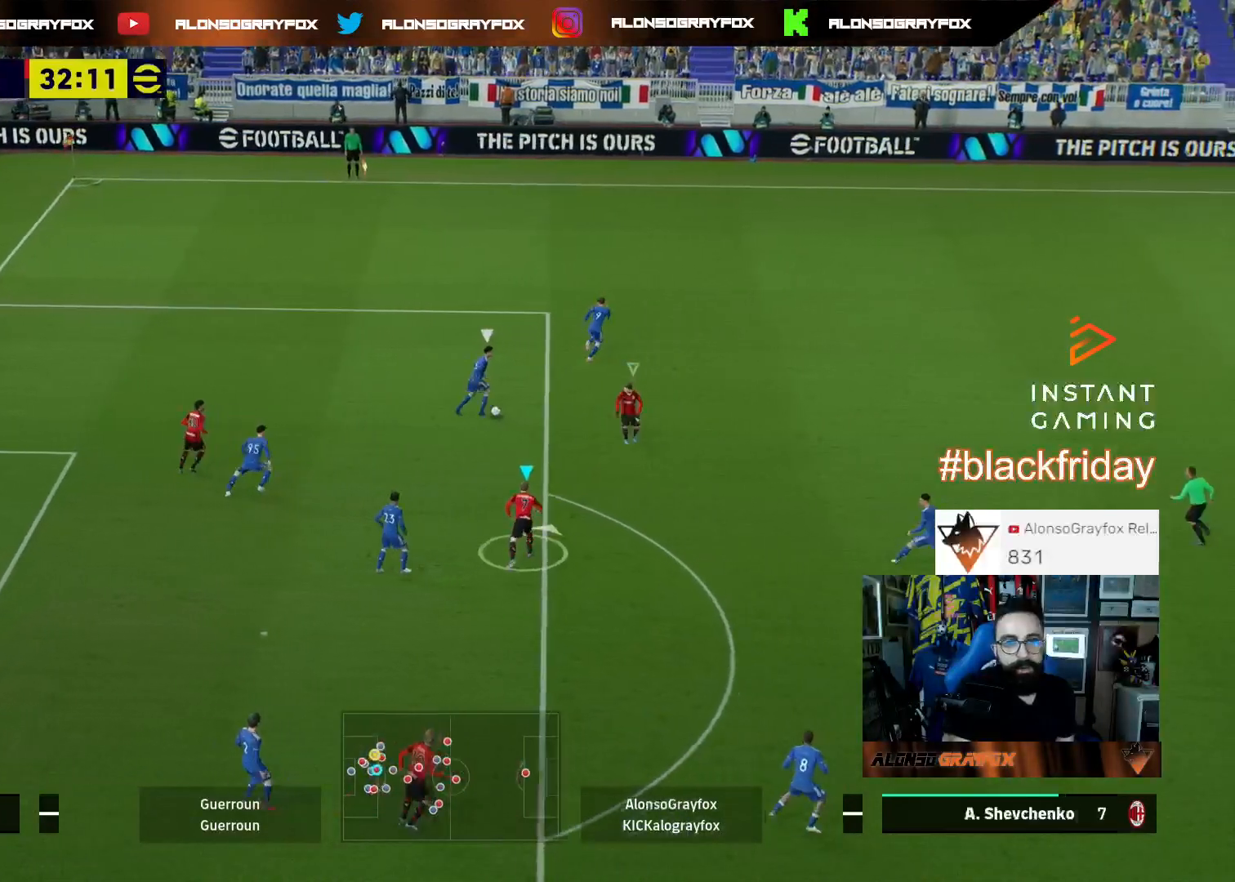
{"buttons": ["L3"], "left_stick": "up", "right_stick": "center", "events": [[500, "L2", "up"]]}
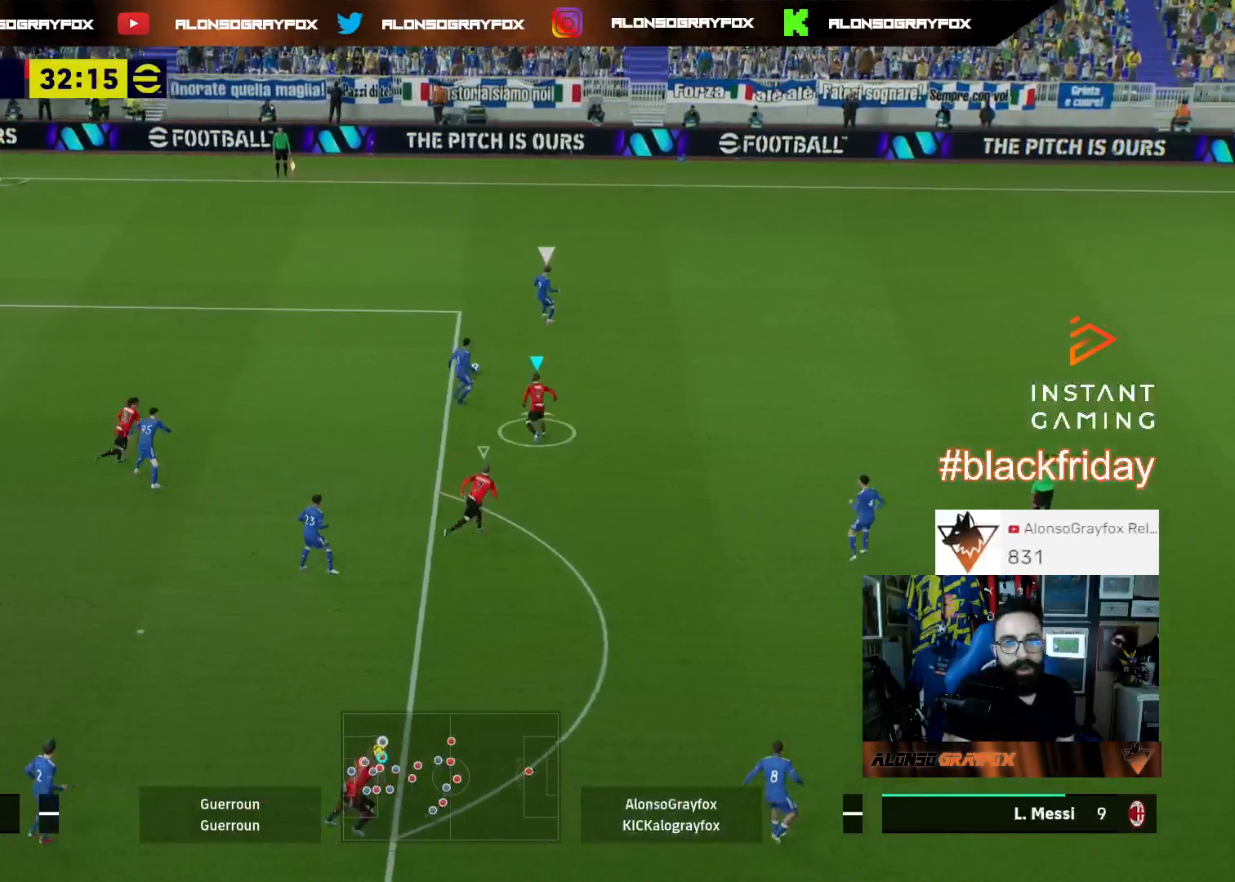
{"buttons": ["R1", "R2", "L3"], "left_stick": "up-right", "right_stick": "center", "events": [[100, "R1", "down"], [100, "R2", "down"], [167, "left_stick", "up-right"]]}
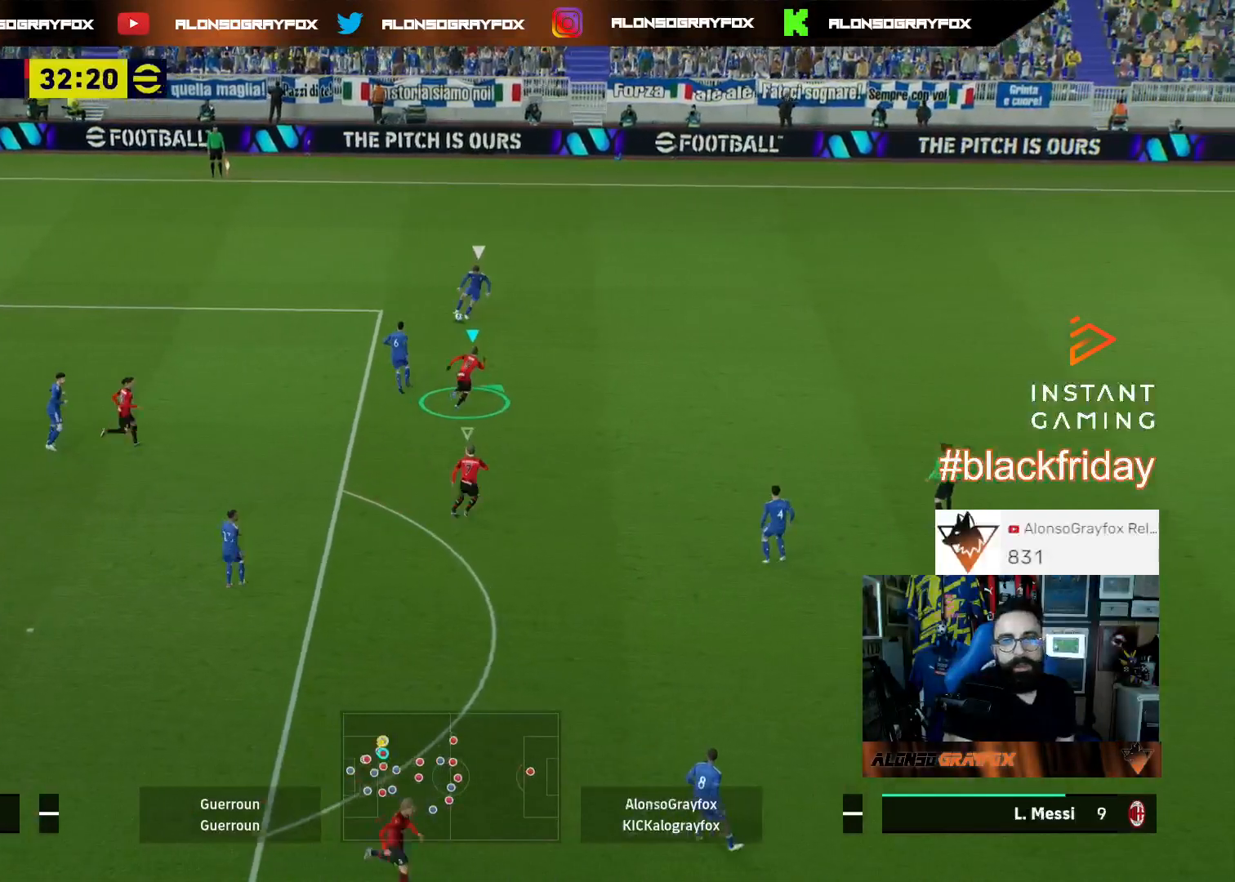
{"buttons": ["L2", "R1", "R2", "L3"], "left_stick": "up", "right_stick": "center", "events": [[267, "L2", "down"], [400, "left_stick", "up"]]}
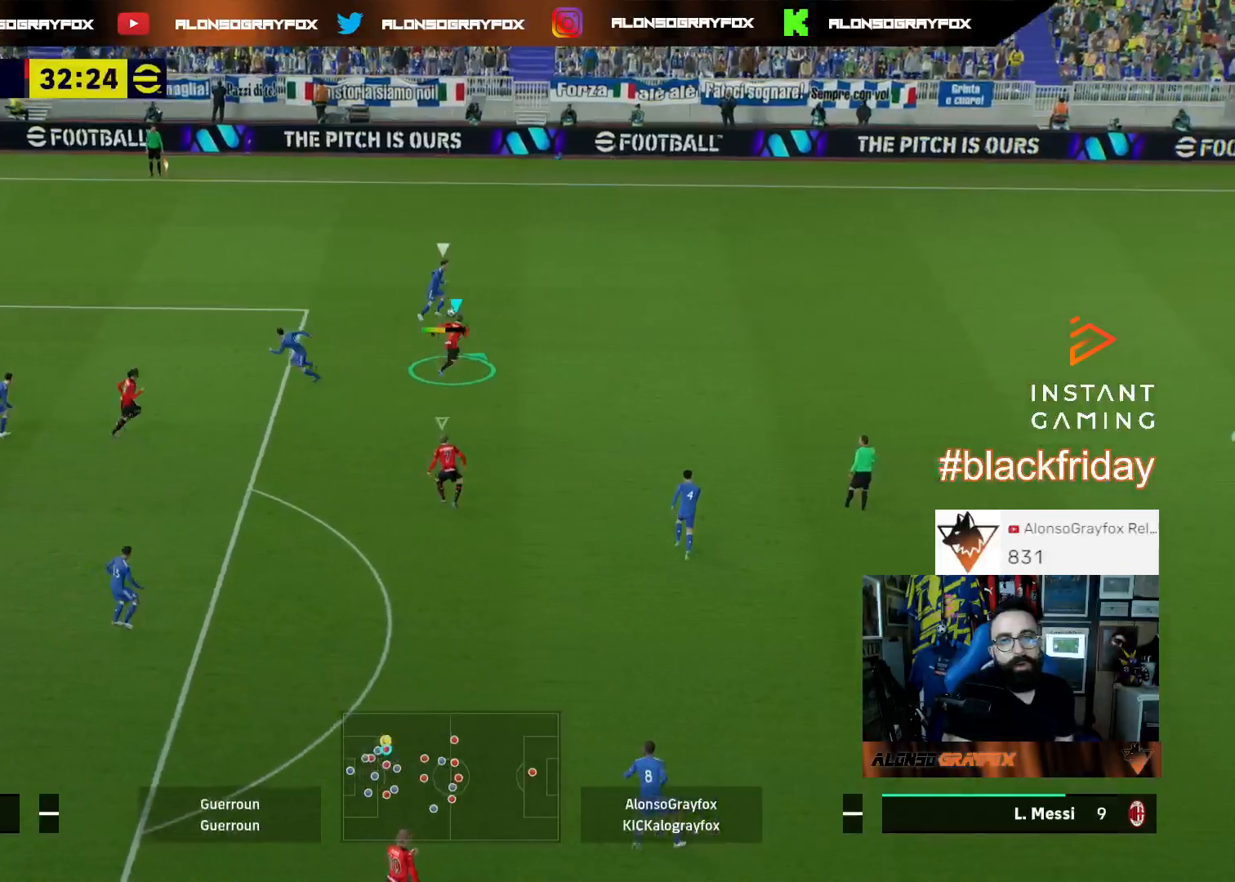
{"buttons": ["L3"], "left_stick": "up-left", "right_stick": "center", "events": [[300, "L2", "up"], [300, "R1", "up"], [300, "R2", "up"], [367, "L1", "down"], [367, "left_stick", "up-left"], [500, "L1", "up"]]}
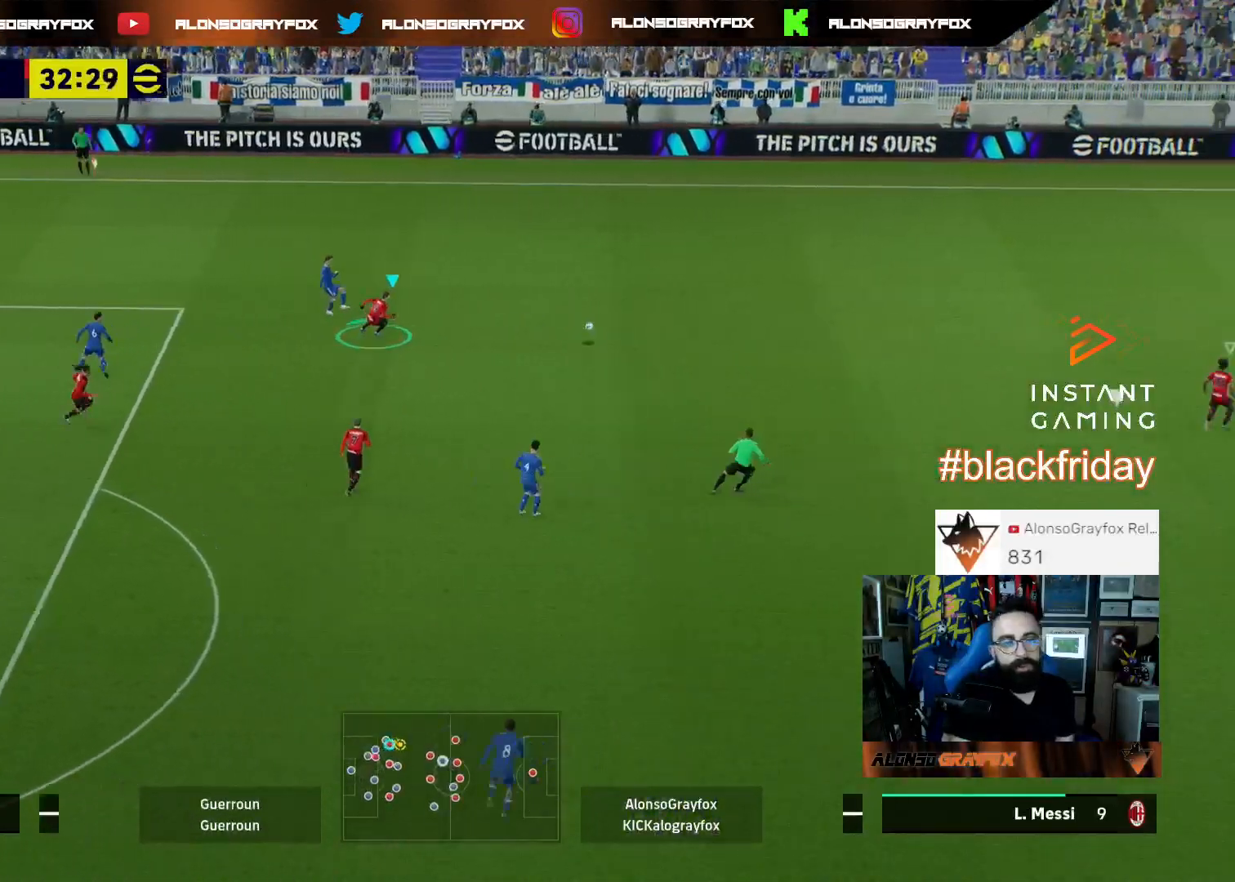
{"buttons": ["L2", "R2", "L3"], "left_stick": "left", "right_stick": "center", "events": [[100, "L3", "up"], [133, "R2", "down"], [167, "L3", "down"], [233, "left_stick", "left"], [300, "L2", "down"]]}
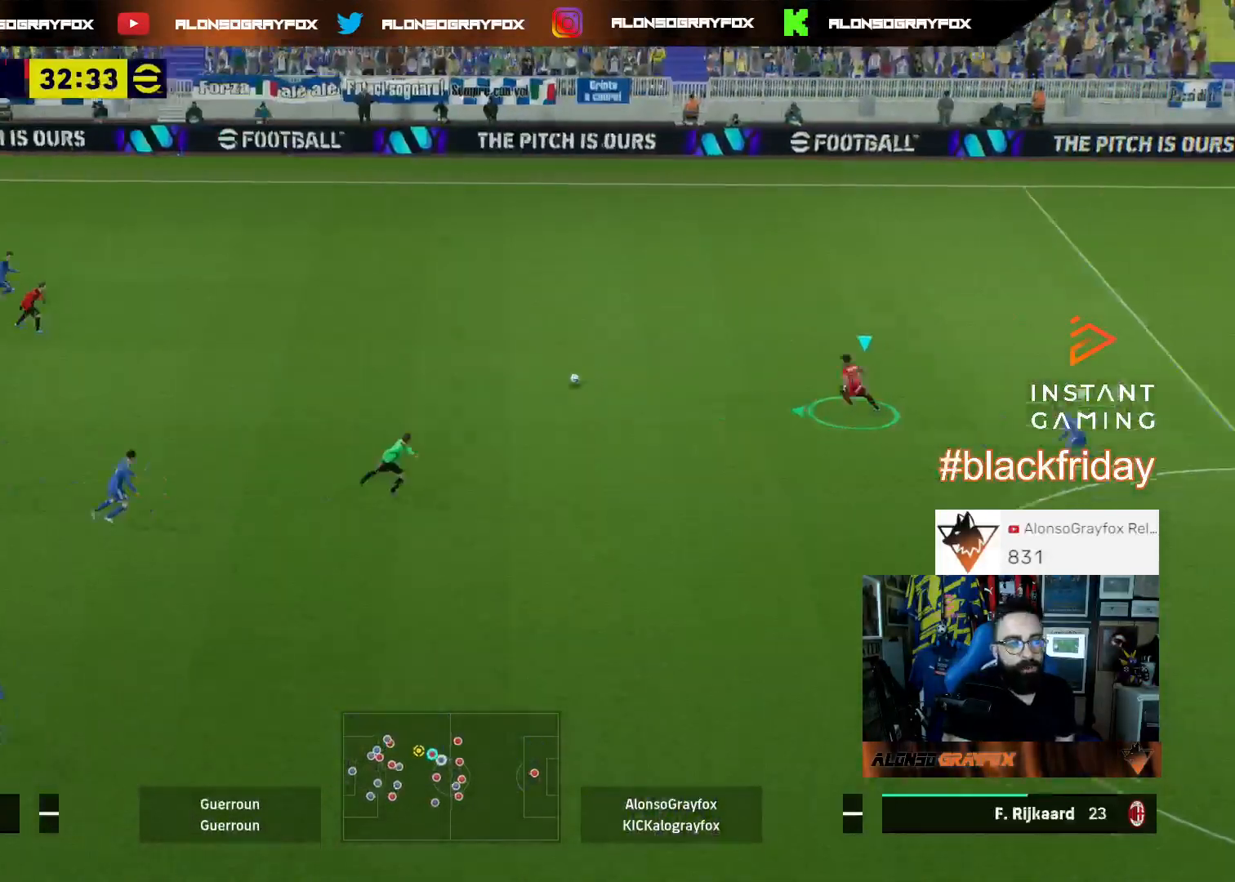
{"buttons": ["L2", "R2", "L3"], "left_stick": "down-left", "right_stick": "center", "events": [[33, "left_stick", "down-left"]]}
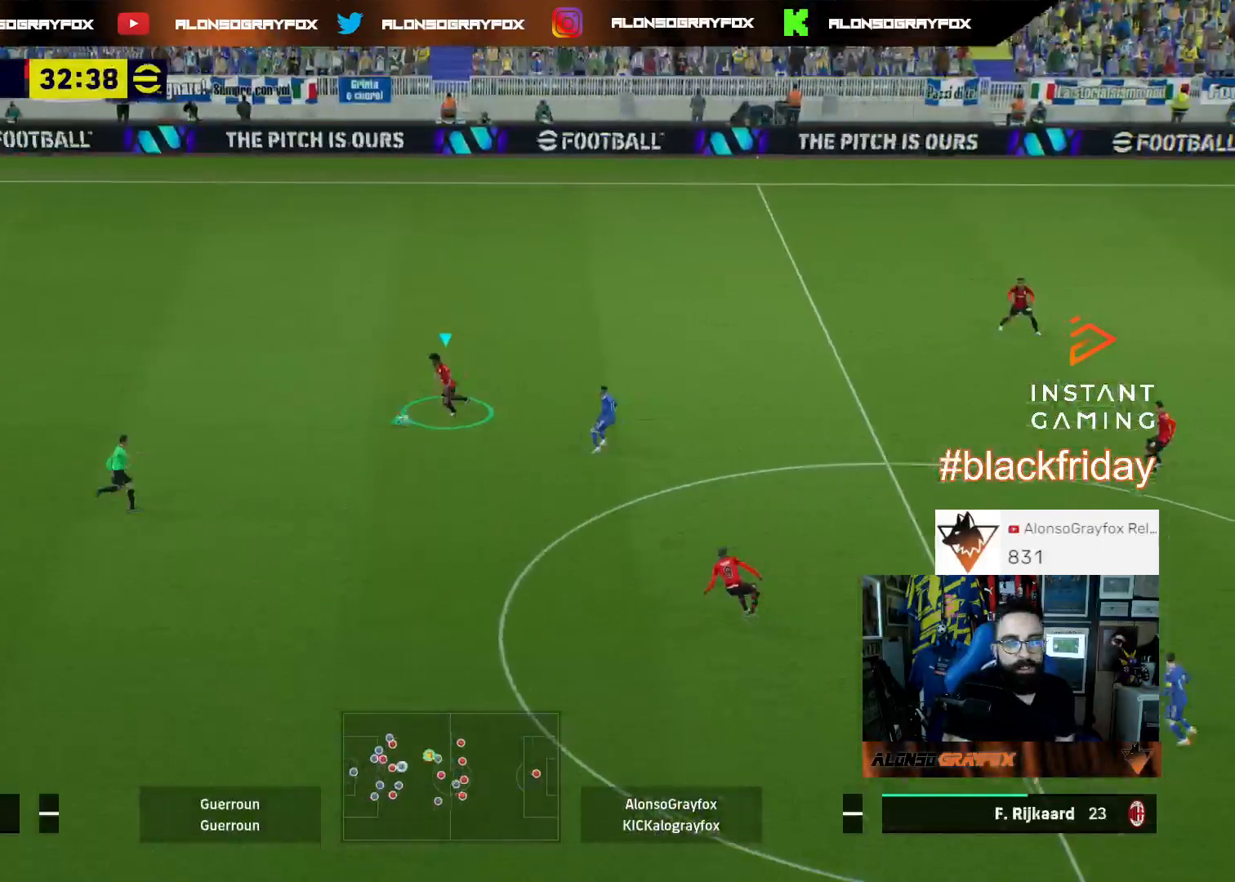
{"buttons": ["L3"], "left_stick": "down", "right_stick": "center", "events": [[33, "R2", "up"], [133, "L2", "up"], [367, "TRIANGLE", "down"], [367, "left_stick", "down"], [500, "TRIANGLE", "up"]]}
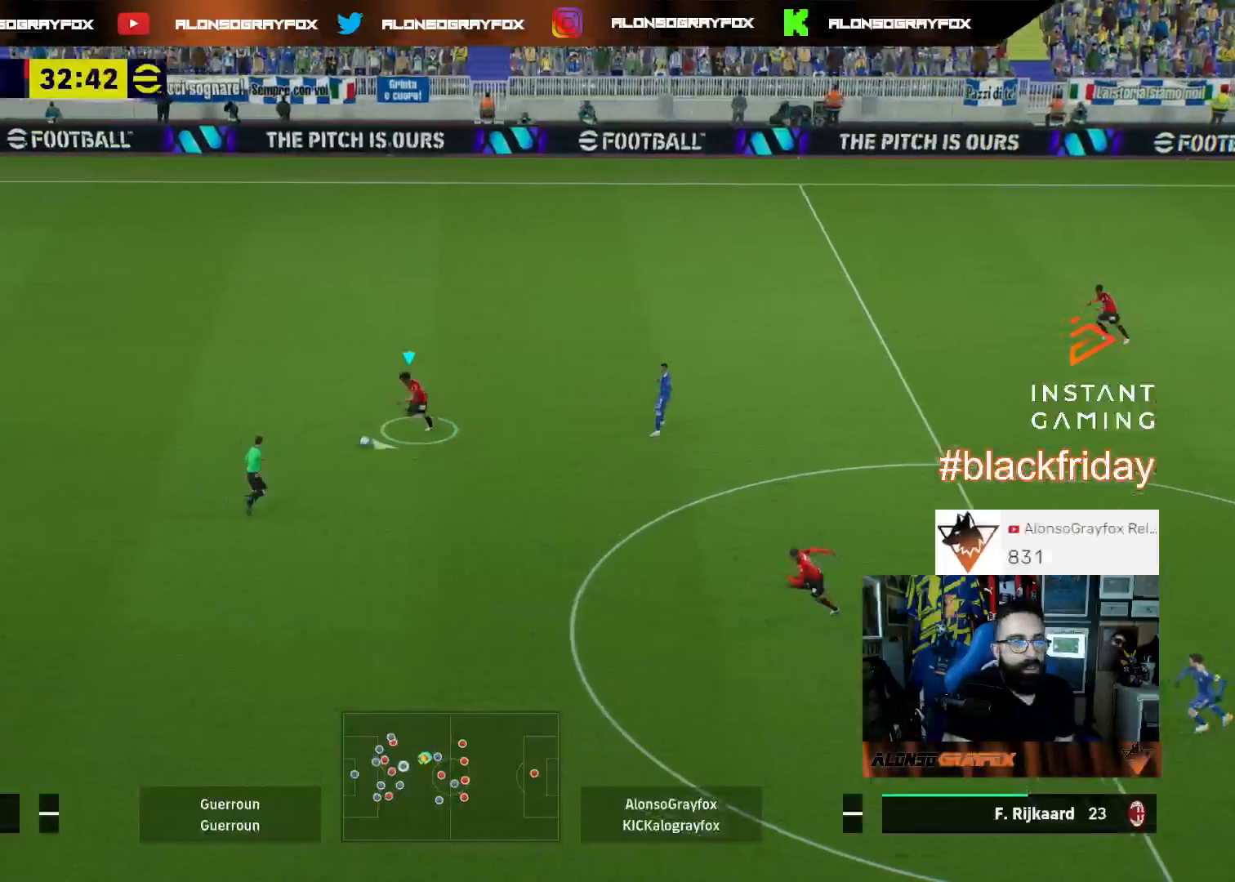
{"buttons": ["R2", "L3"], "left_stick": "down", "right_stick": "center", "events": [[33, "R2", "down"]]}
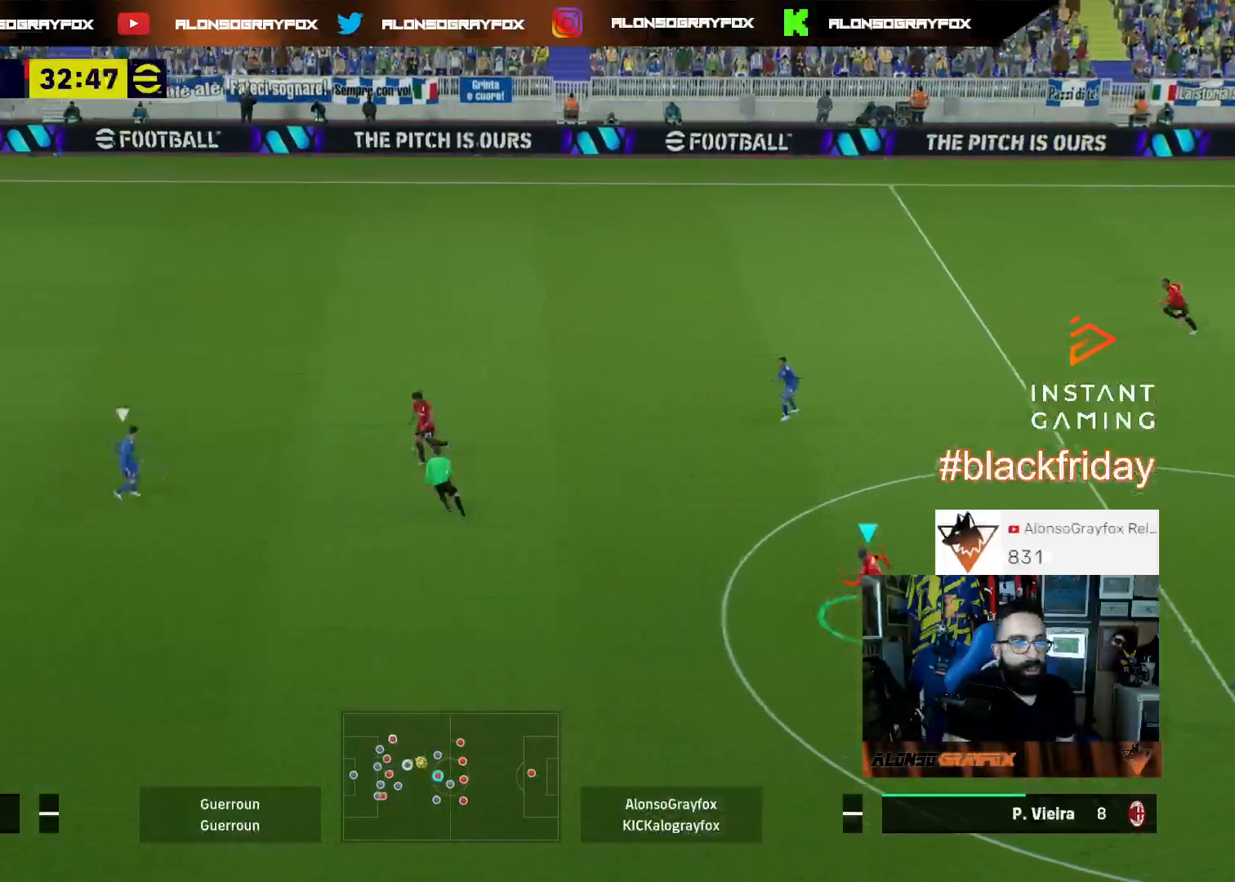
{"buttons": ["CROSS", "L3"], "left_stick": "down-left", "right_stick": "center", "events": [[33, "R2", "up"], [133, "left_stick", "down-left"], [400, "CROSS", "down"]]}
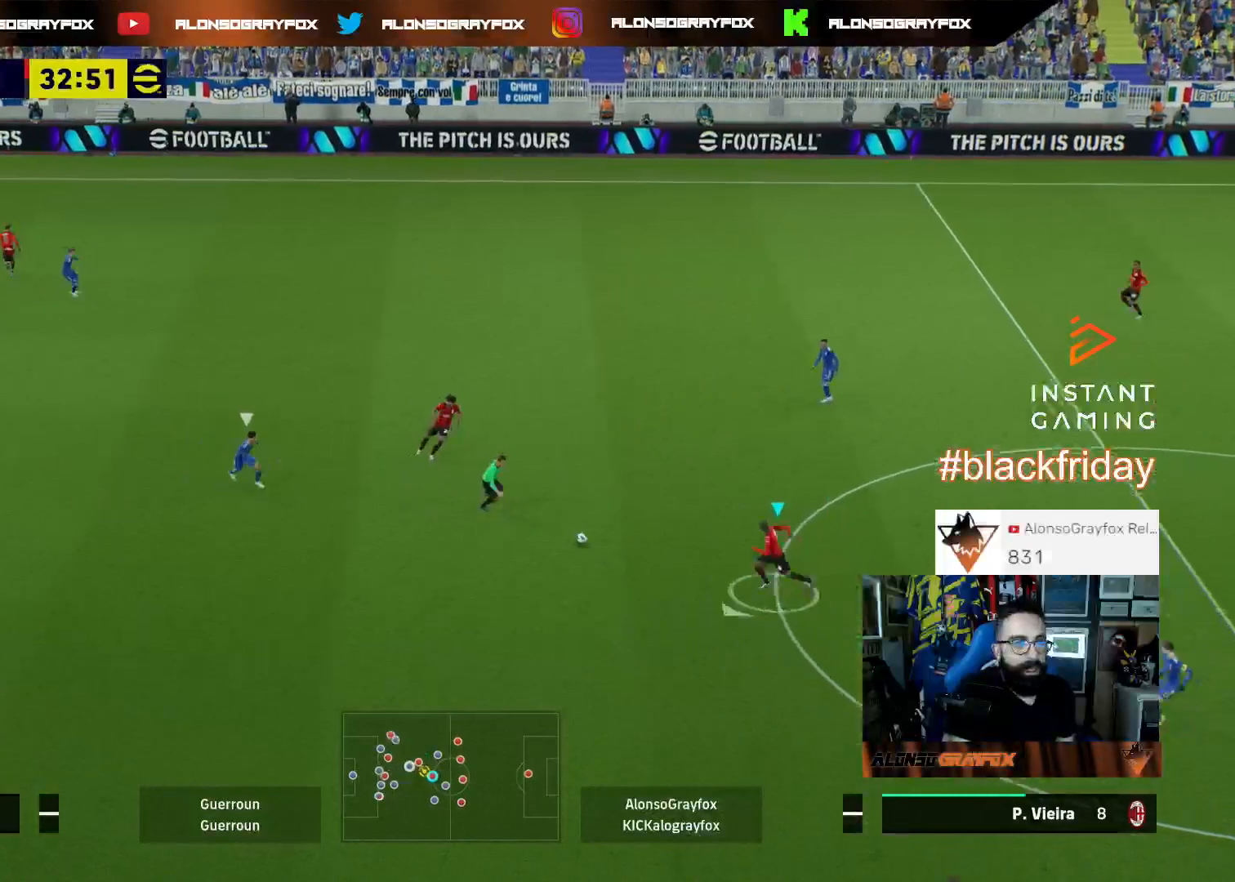
{"buttons": ["R2", "L3"], "left_stick": "down-left", "right_stick": "center", "events": [[67, "CROSS", "up"], [67, "R2", "down"]]}
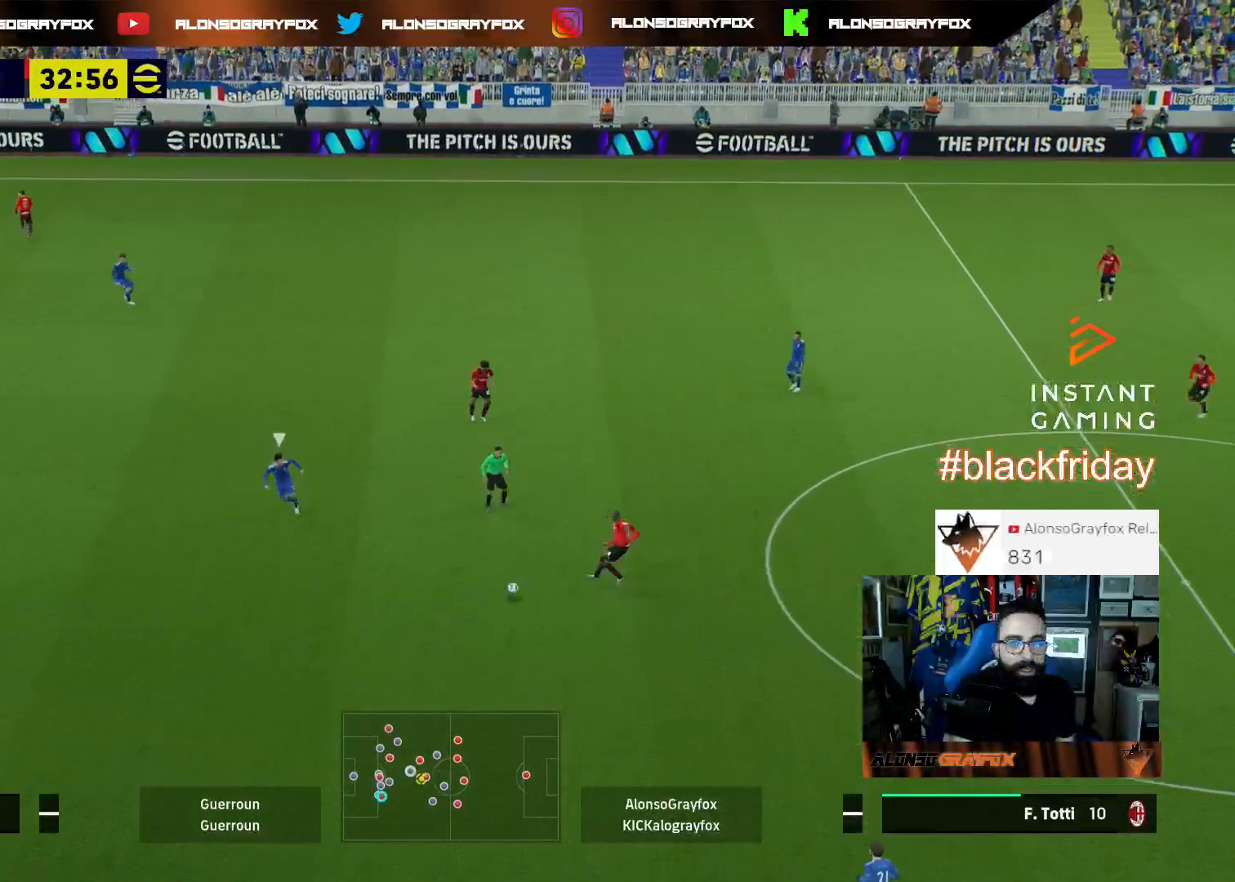
{"buttons": [], "left_stick": "center", "right_stick": "center", "events": [[233, "L3", "up"], [233, "R2", "up"], [300, "left_stick", "center"]]}
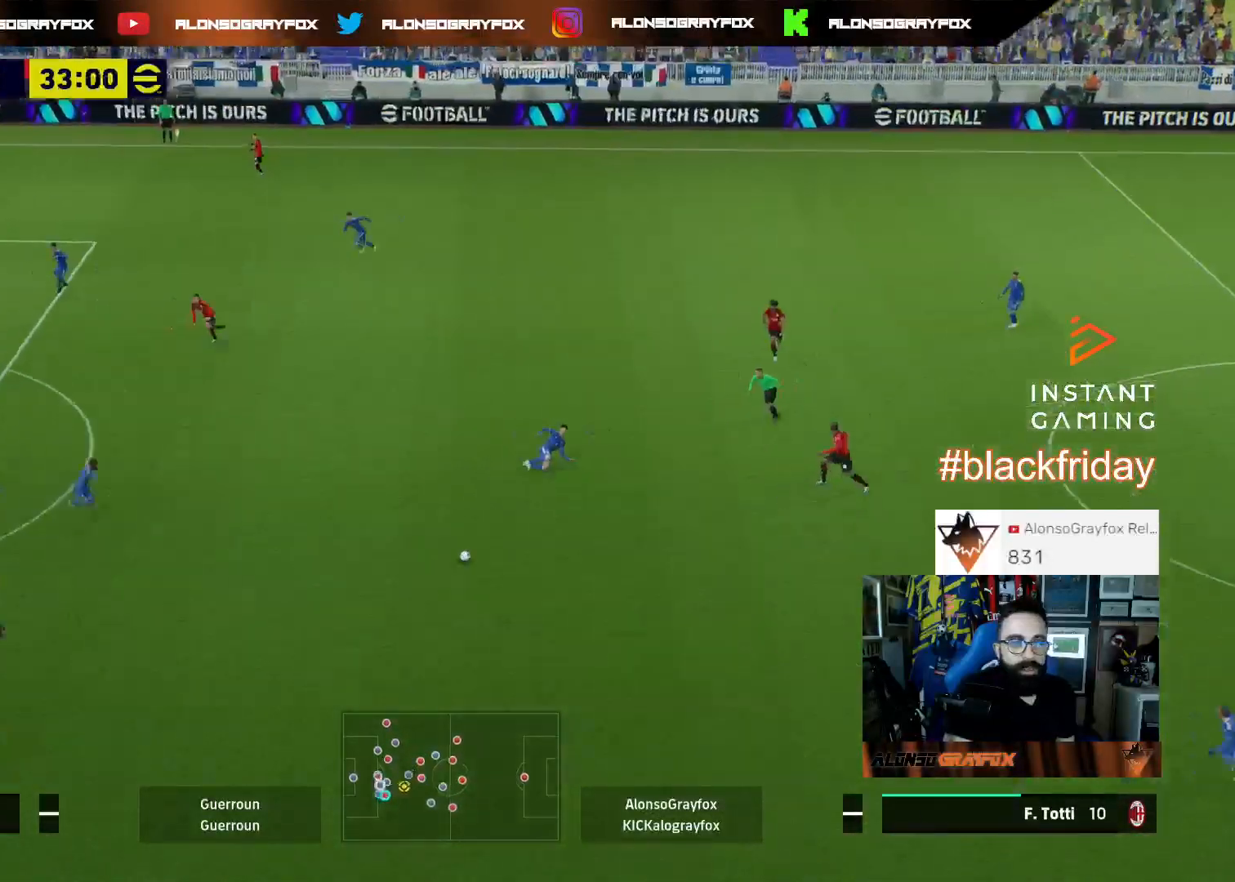
{"buttons": ["L3"], "left_stick": "up-right", "right_stick": "center", "events": [[200, "L1", "down"], [200, "left_stick", "up-right"], [233, "L3", "down"], [400, "L1", "up"]]}
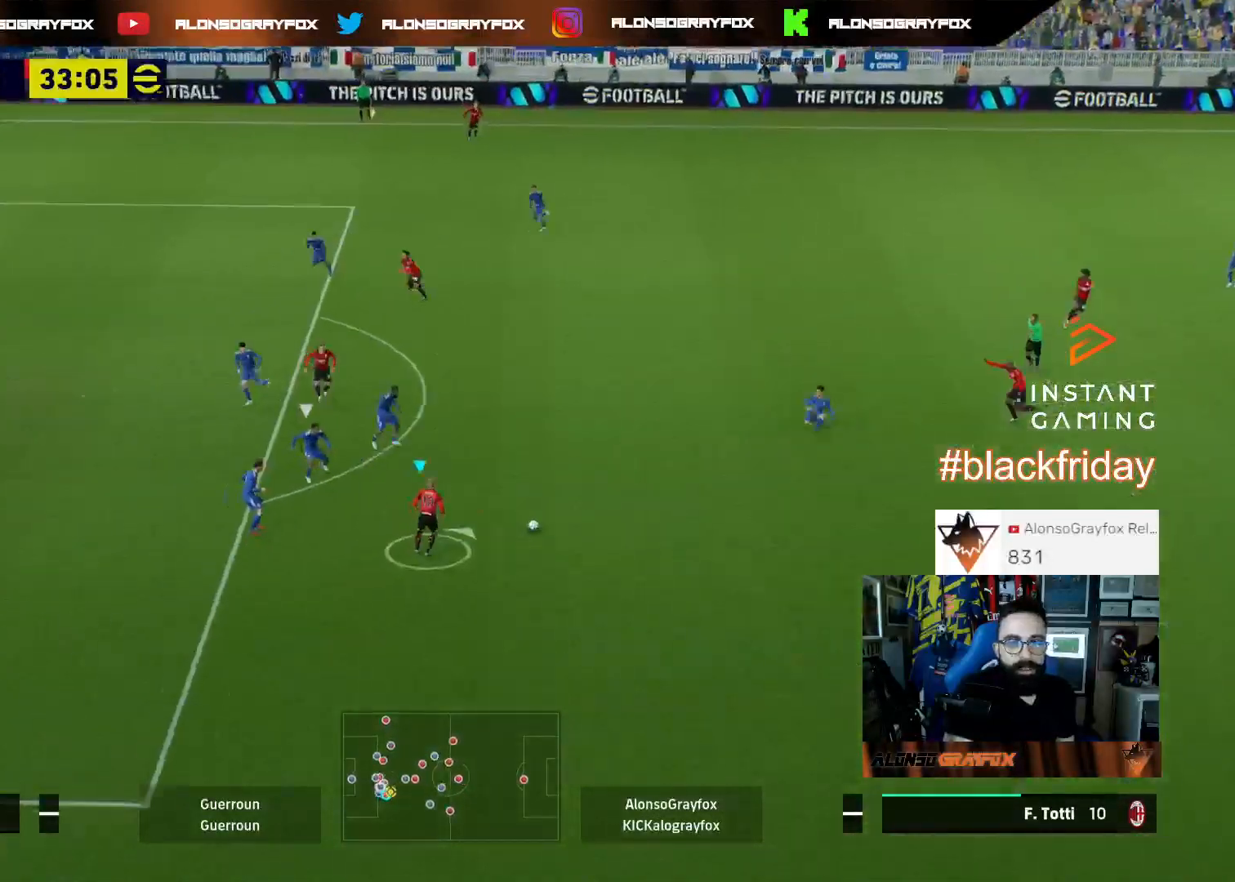
{"buttons": ["L3"], "left_stick": "up", "right_stick": "center", "events": [[500, "left_stick", "up"]]}
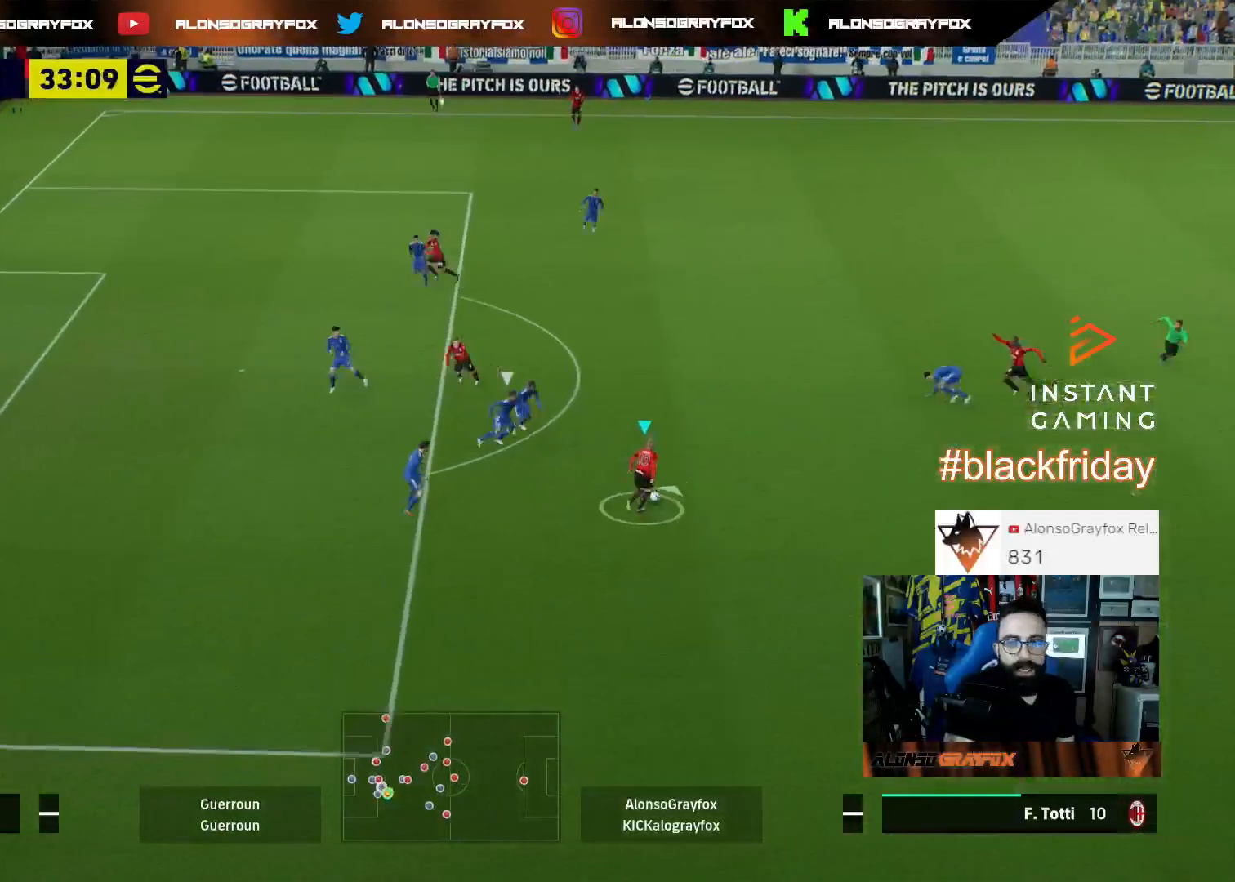
{"buttons": ["R2", "L3"], "left_stick": "up-left", "right_stick": "center", "events": [[33, "TRIANGLE", "down"], [167, "TRIANGLE", "up"], [267, "left_stick", "up-left"], [500, "R2", "down"]]}
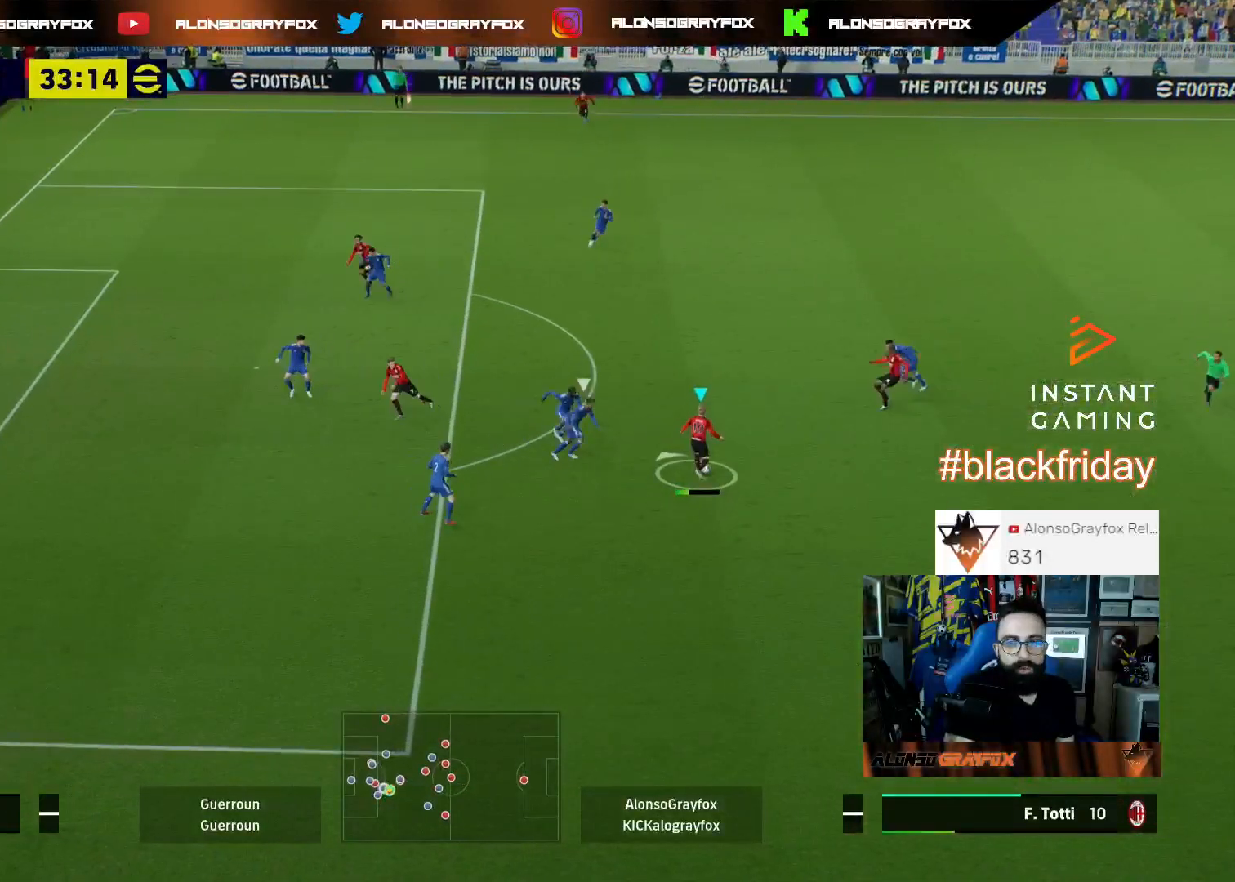
{"buttons": ["R2", "L3"], "left_stick": "up-left", "right_stick": "center", "events": []}
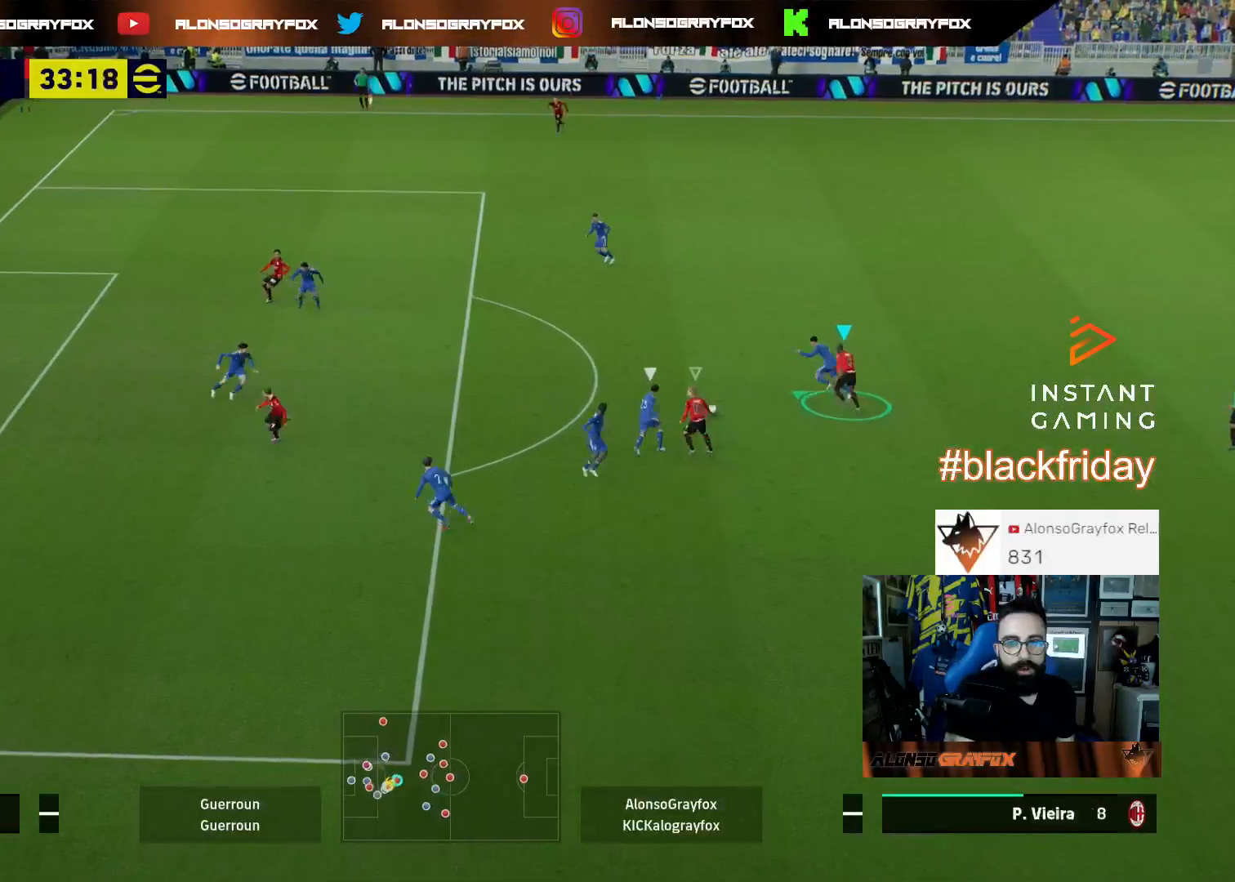
{"buttons": ["R2", "L3"], "left_stick": "up-left", "right_stick": "center", "events": []}
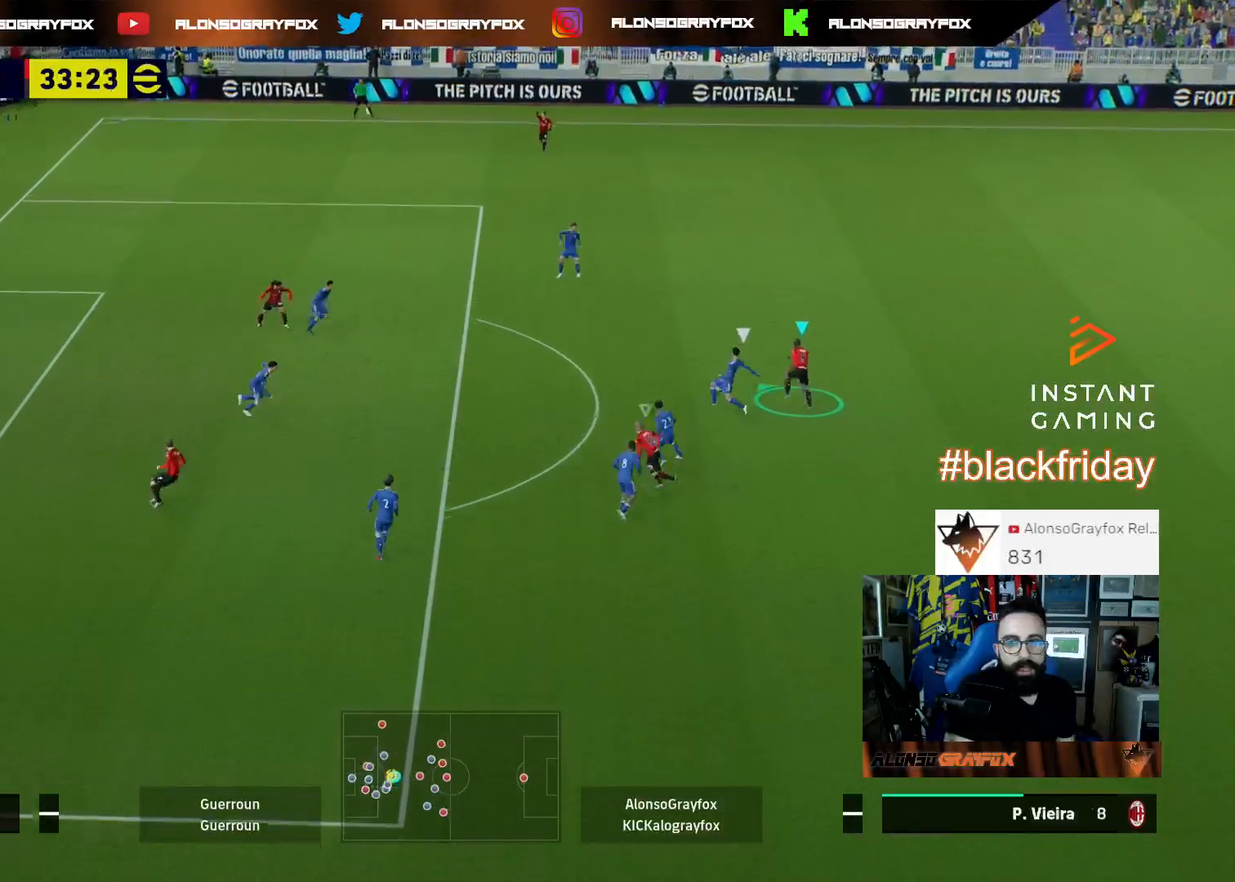
{"buttons": ["L3"], "left_stick": "up-left", "right_stick": "center", "events": [[167, "R2", "up"]]}
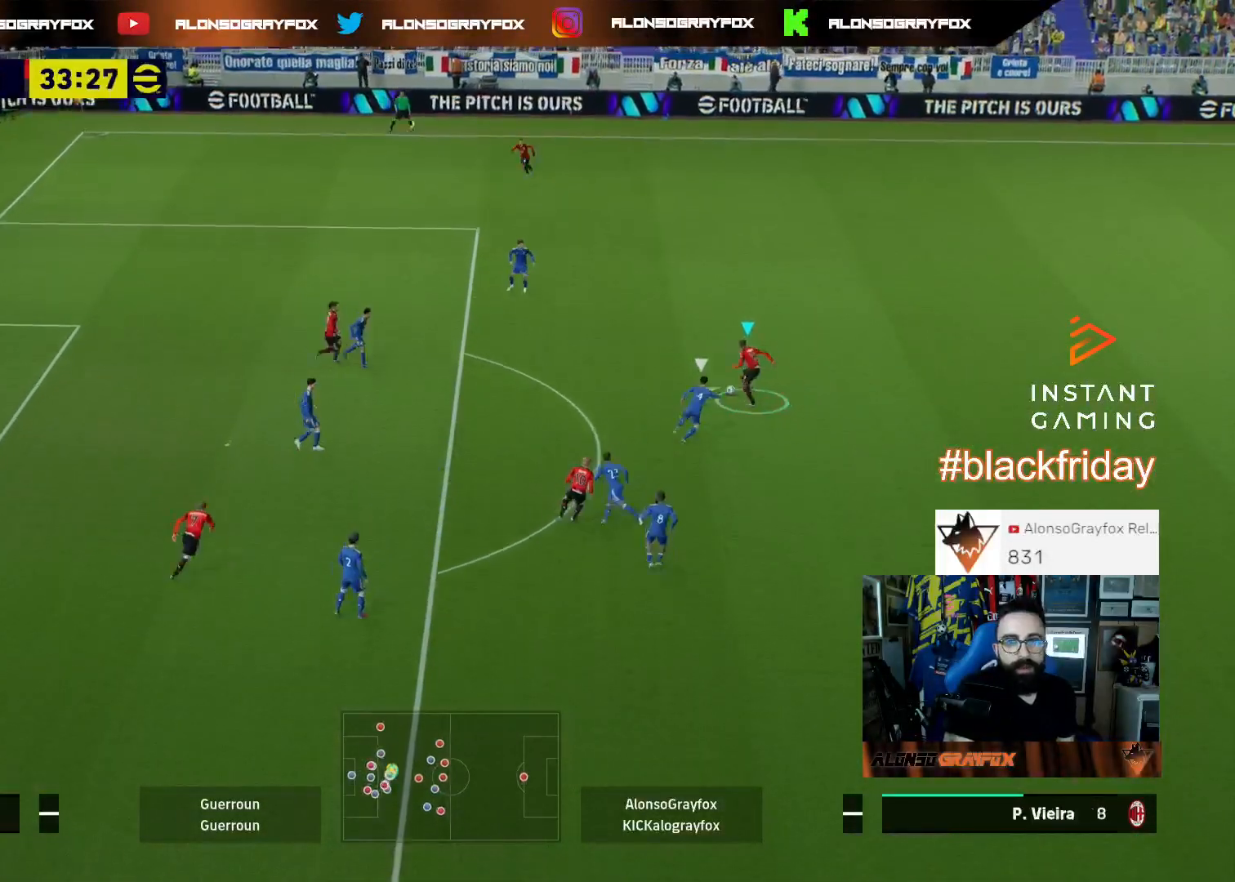
{"buttons": [], "left_stick": "left", "right_stick": "center", "events": [[100, "CROSS", "down"], [133, "left_stick", "left"], [233, "CROSS", "up"], [333, "L3", "up"]]}
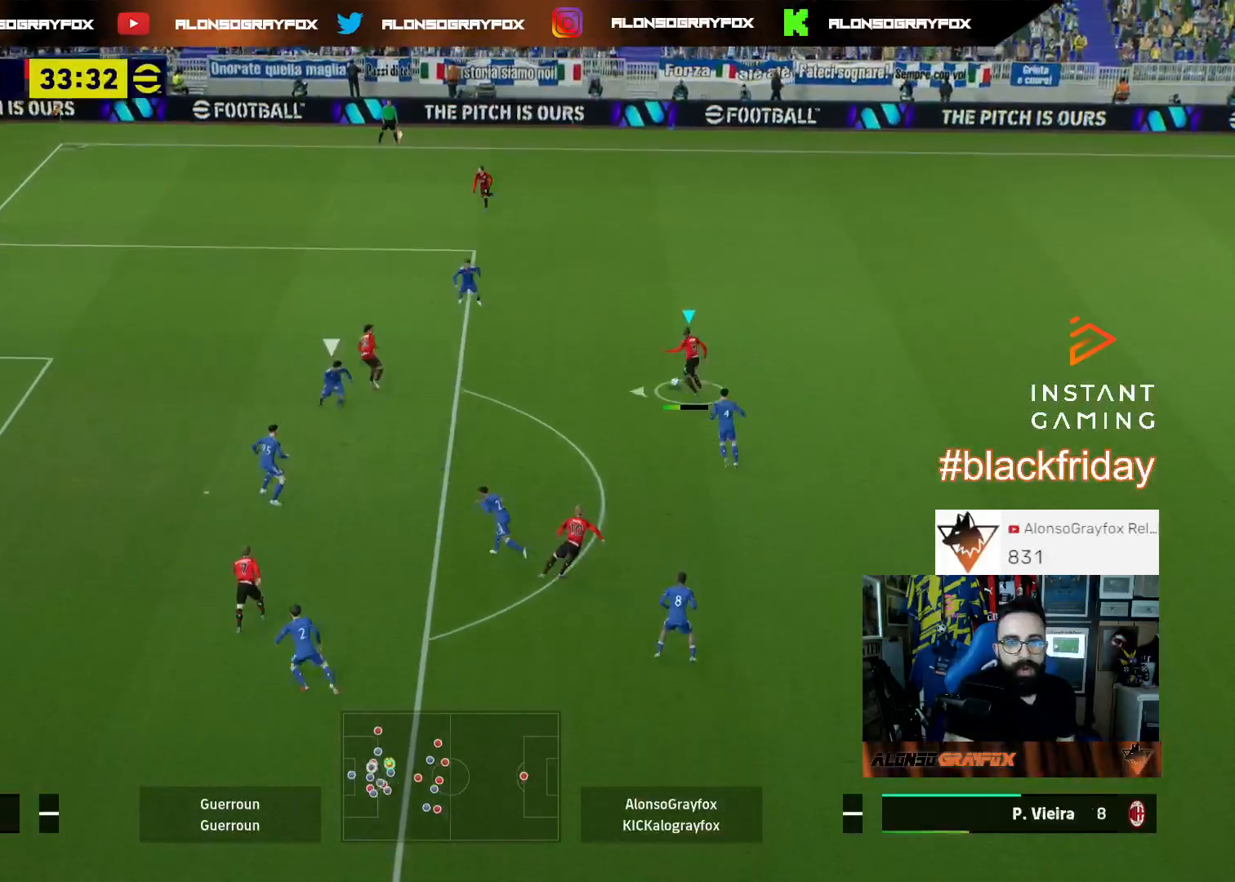
{"buttons": ["L3"], "left_stick": "up-left", "right_stick": "center", "events": [[300, "L1", "down"], [300, "L3", "down"], [300, "left_stick", "up-left"], [433, "L1", "up"]]}
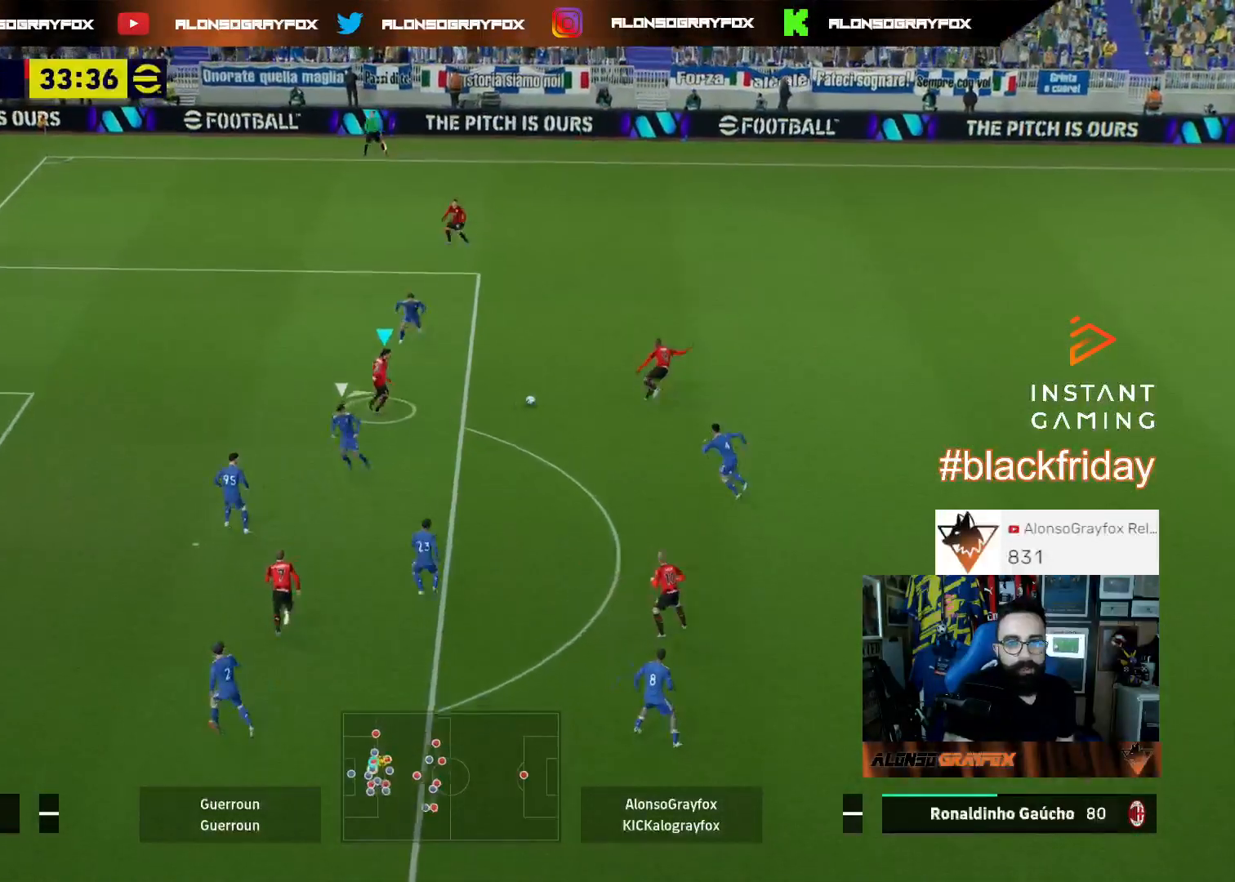
{"buttons": ["L3"], "left_stick": "left", "right_stick": "center", "events": [[267, "left_stick", "left"]]}
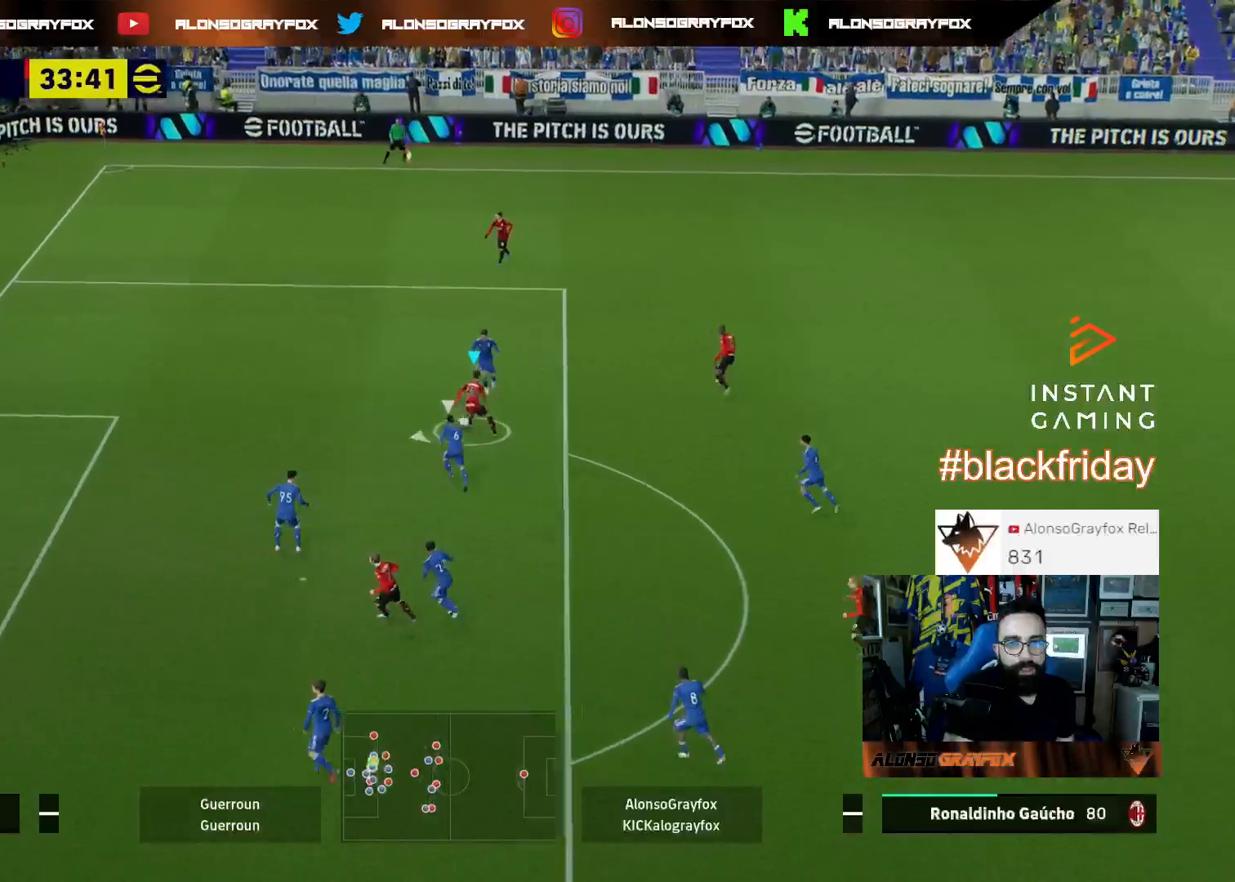
{"buttons": ["R2", "L3"], "left_stick": "left", "right_stick": "center", "events": [[167, "R2", "down"]]}
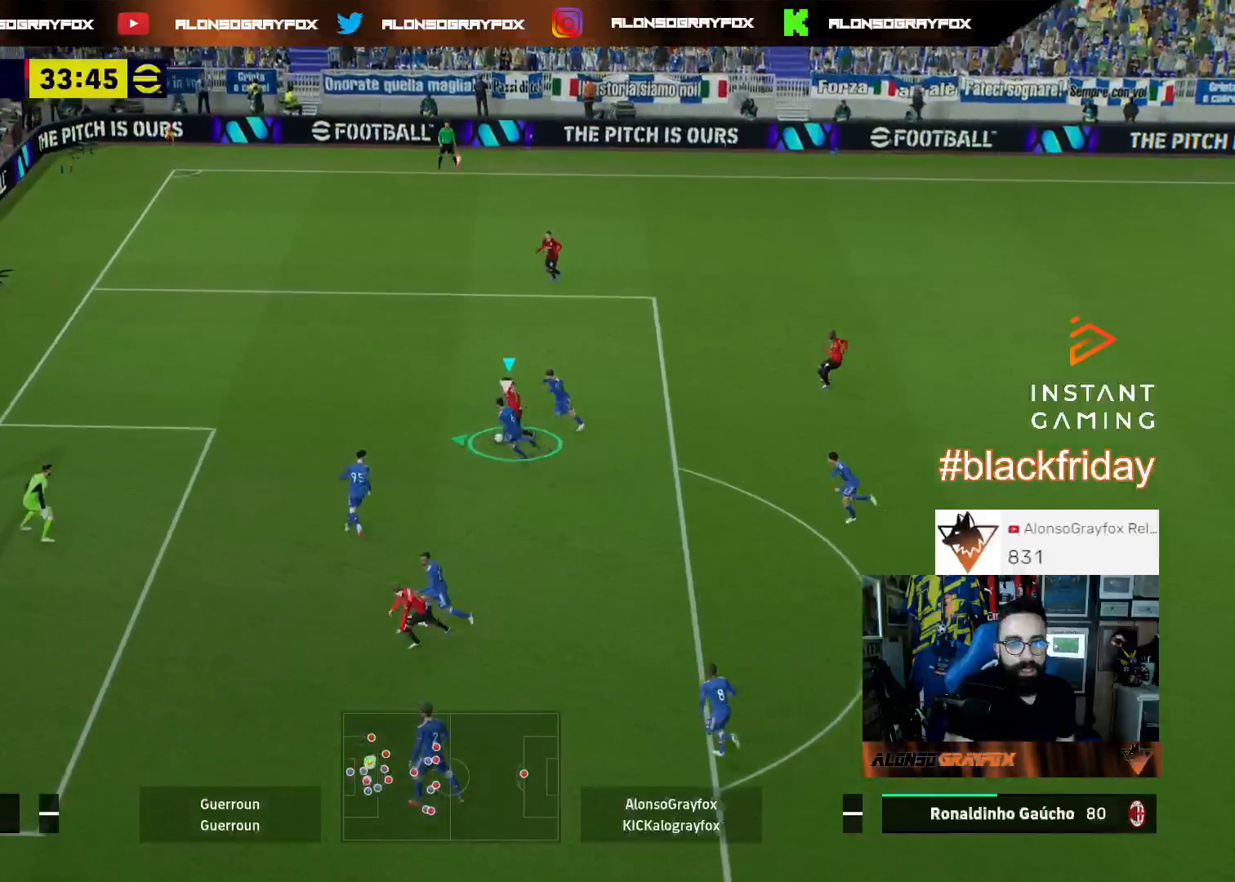
{"buttons": ["R2", "L3"], "left_stick": "down", "right_stick": "center", "events": [[133, "CIRCLE", "down"], [167, "left_stick", "down"], [333, "CIRCLE", "up"]]}
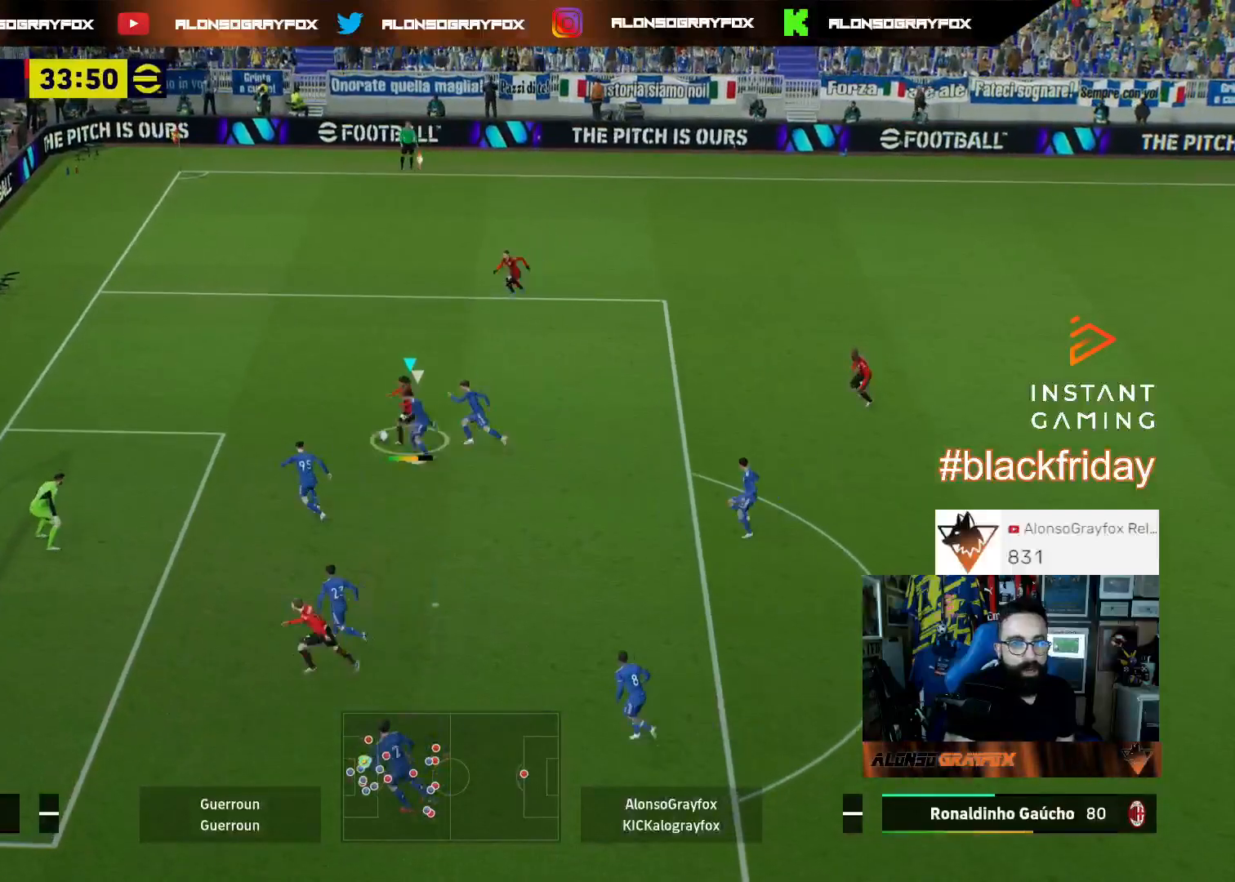
{"buttons": ["R2", "L3"], "left_stick": "down", "right_stick": "center", "events": []}
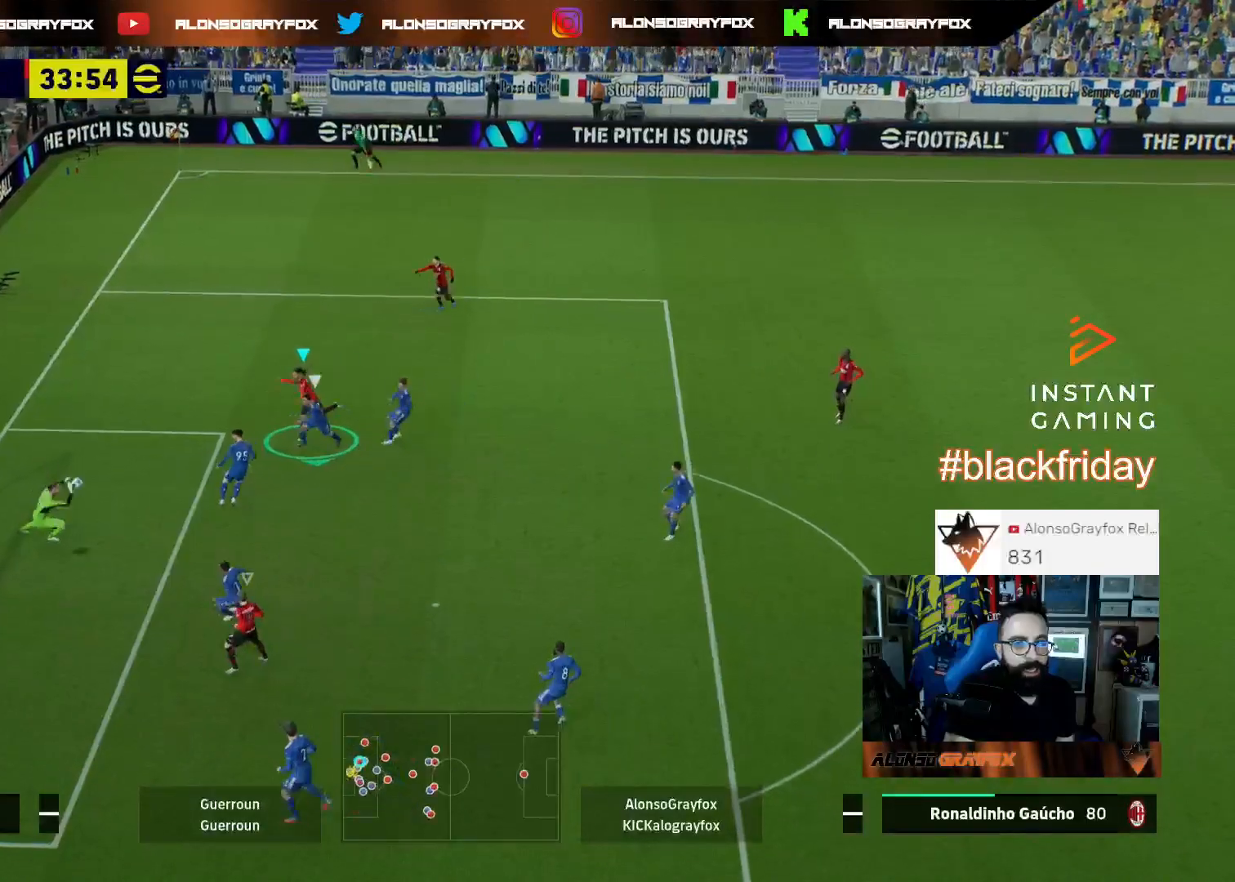
{"buttons": [], "left_stick": "center", "right_stick": "center", "events": [[233, "R2", "up"], [333, "L3", "up"], [400, "left_stick", "center"]]}